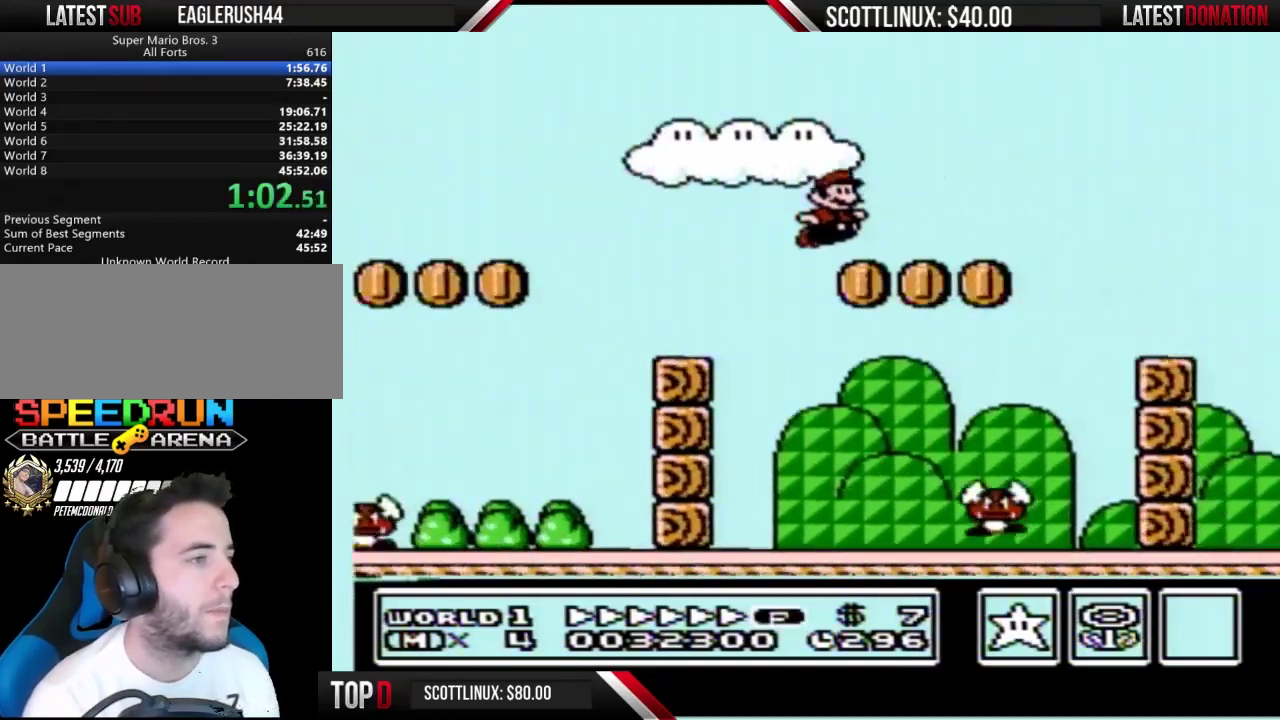
Gameplay with a controller (Nintendo layout); each line is a JSON object with the inputs held at the frame after it. "events" lists button and stick changes between this image and that frame as [ms after this image, input, new state], when the widget could be followed in between. Not read: L3 R3.
{"buttons": ["B", "DPAD_RIGHT"], "events": [[67, "A", "up"]]}
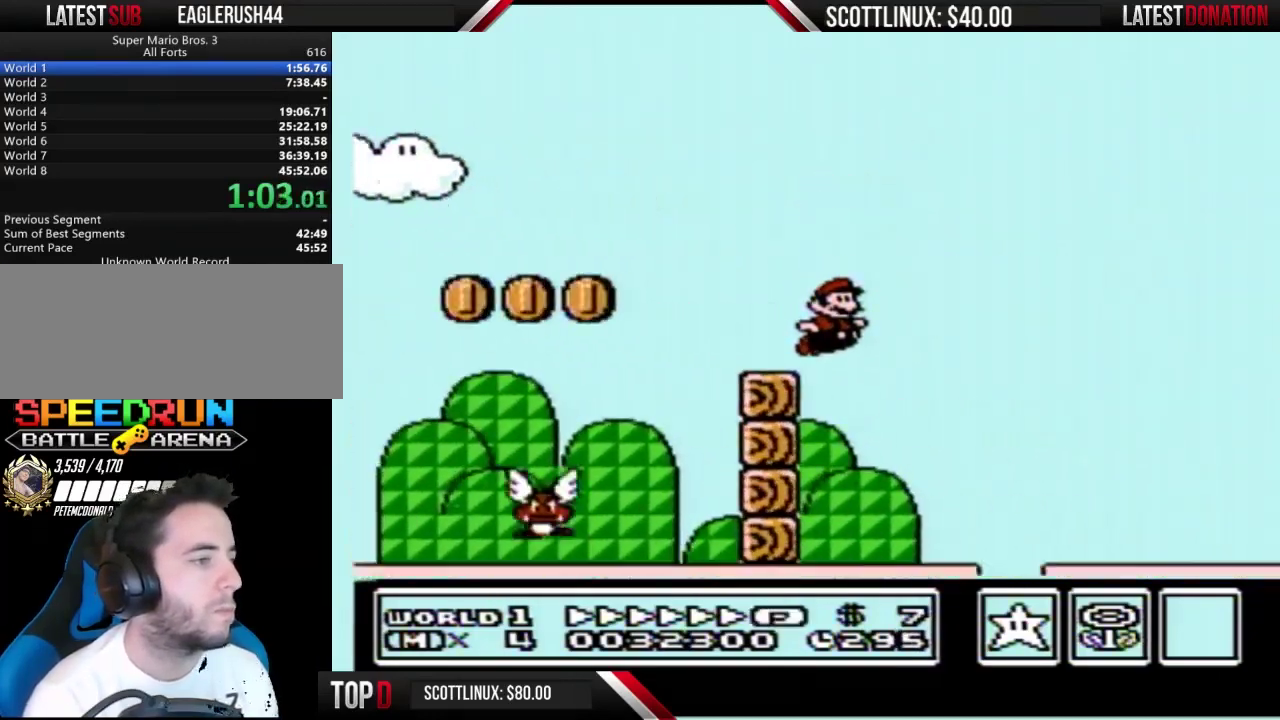
{"buttons": ["A", "B", "DPAD_RIGHT"], "events": [[367, "A", "down"]]}
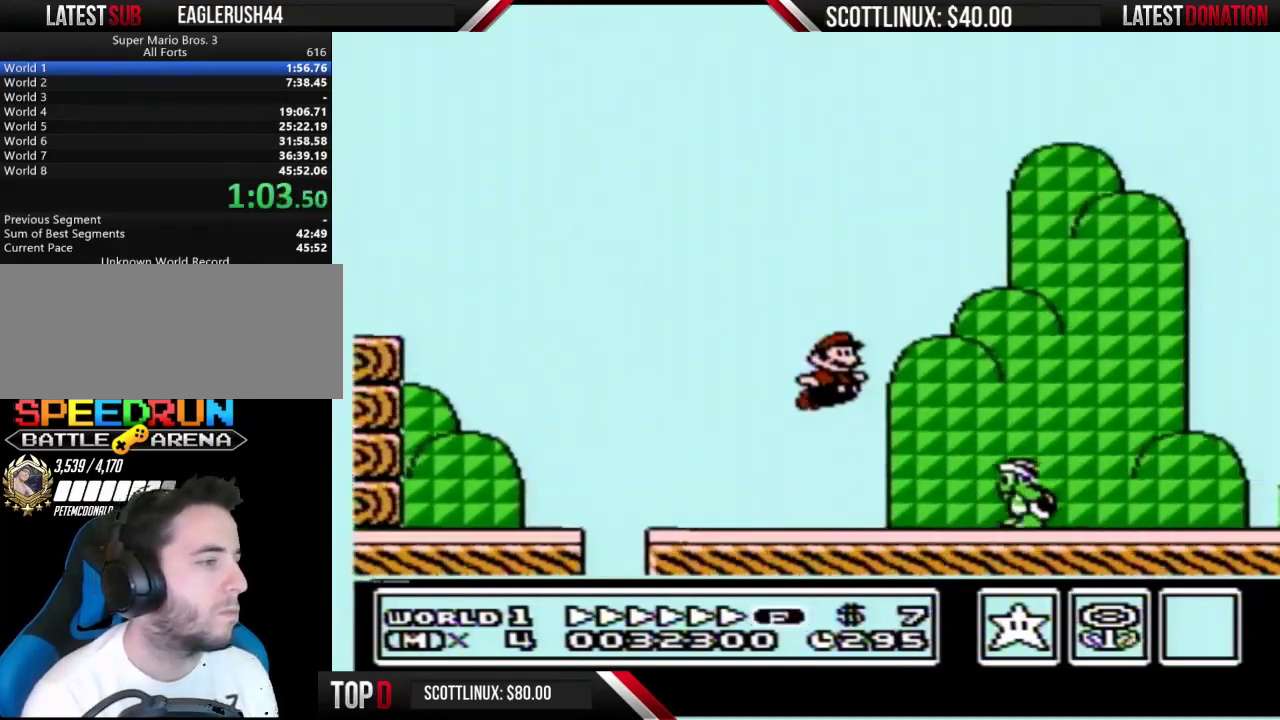
{"buttons": ["B", "DPAD_RIGHT"], "events": [[233, "A", "up"]]}
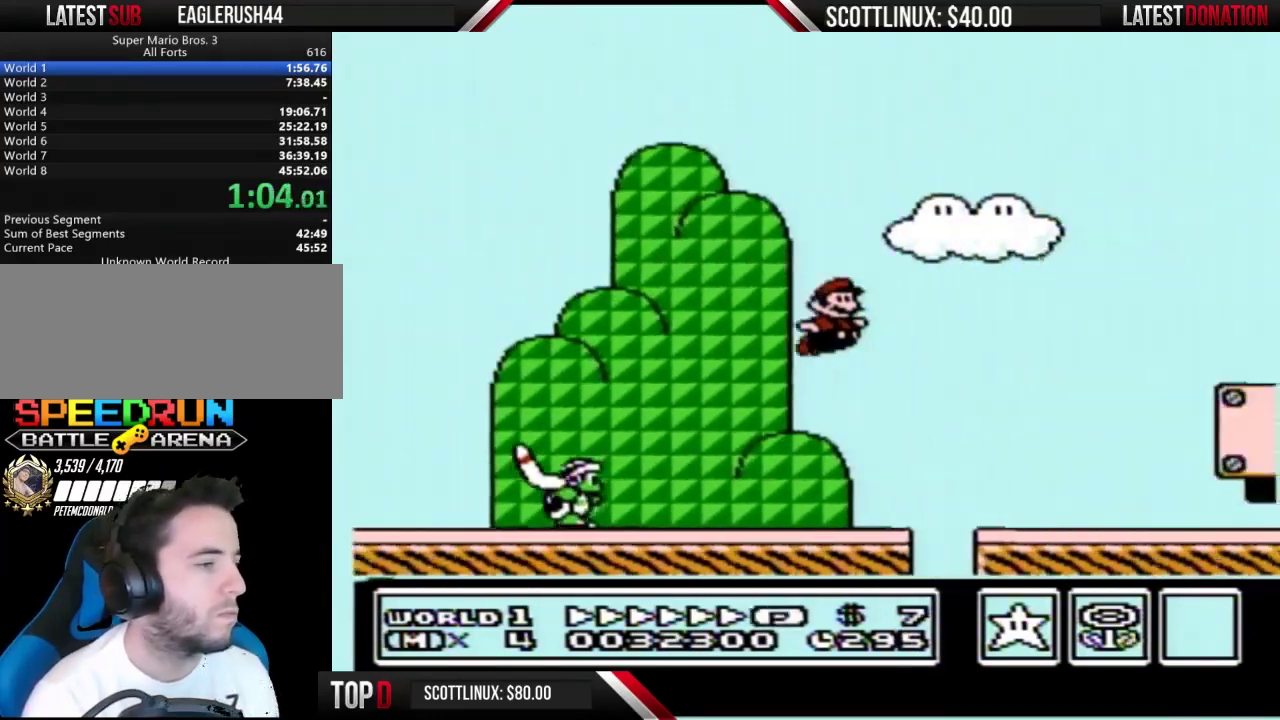
{"buttons": ["B", "DPAD_RIGHT"], "events": []}
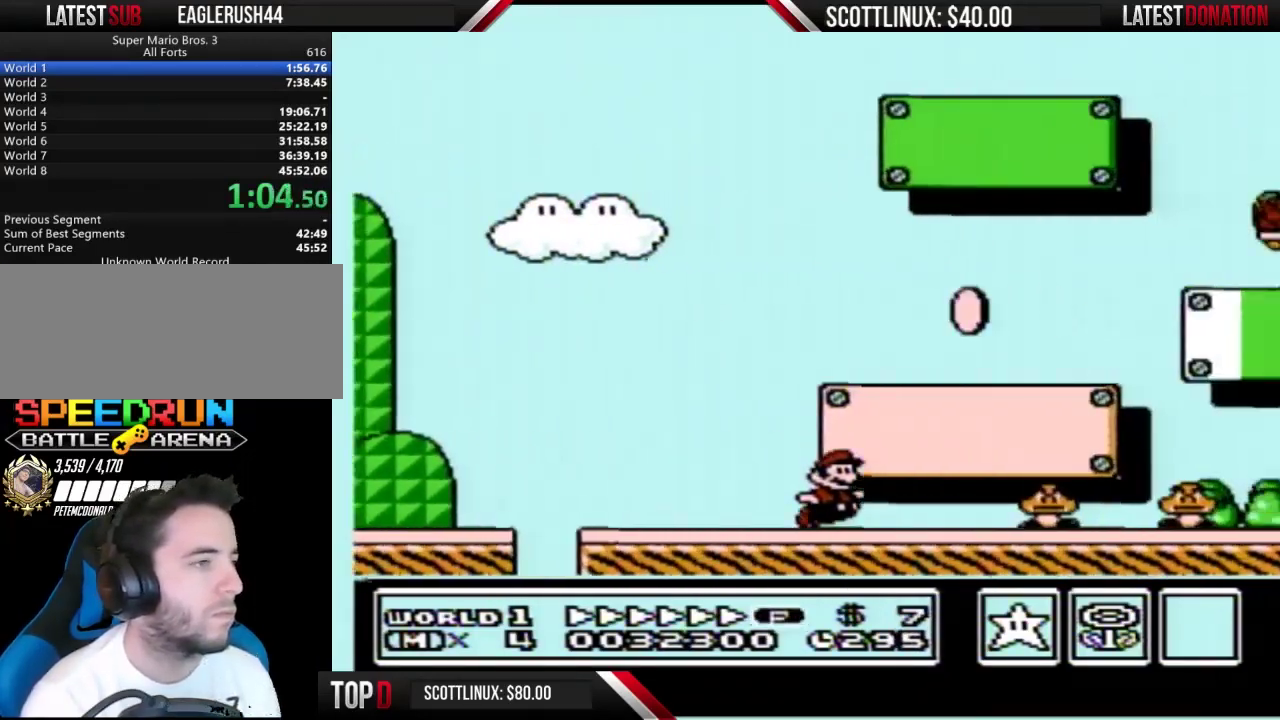
{"buttons": ["B", "DPAD_RIGHT"], "events": [[67, "A", "down"], [500, "A", "up"]]}
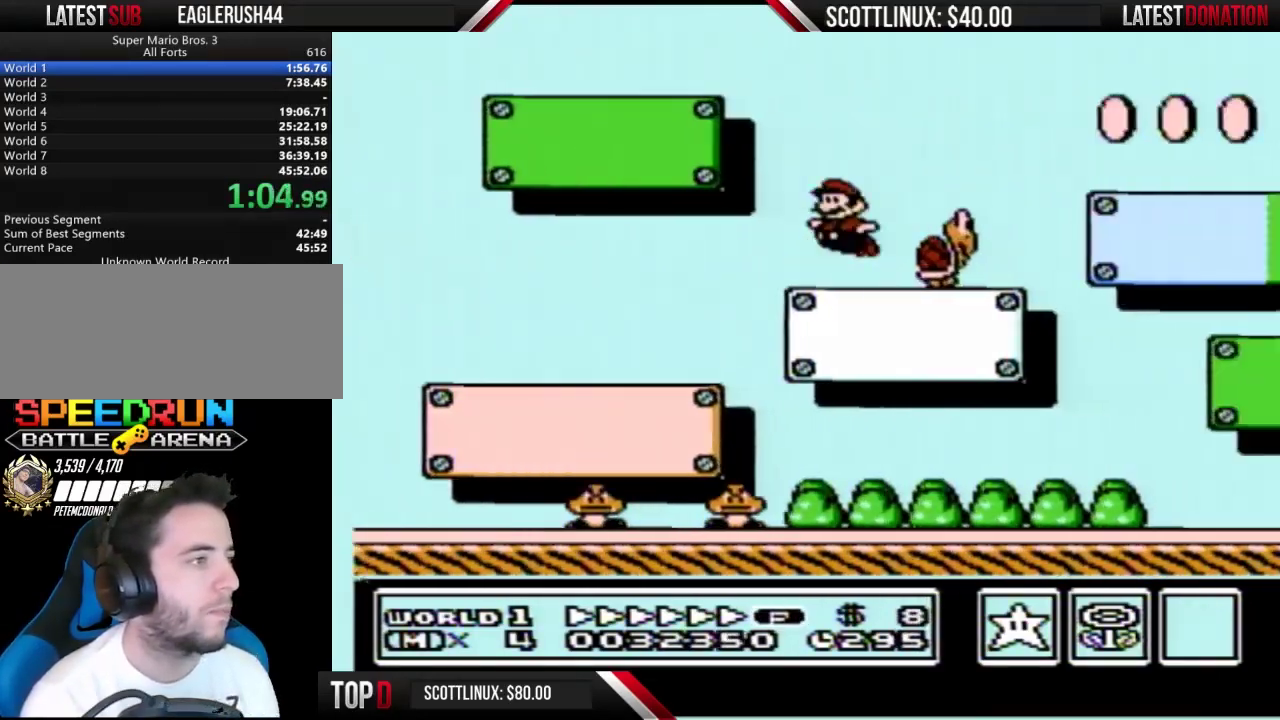
{"buttons": ["B", "DPAD_DOWN", "DPAD_LEFT"], "events": [[33, "DPAD_RIGHT", "up"], [67, "DPAD_LEFT", "down"], [167, "DPAD_DOWN", "down"]]}
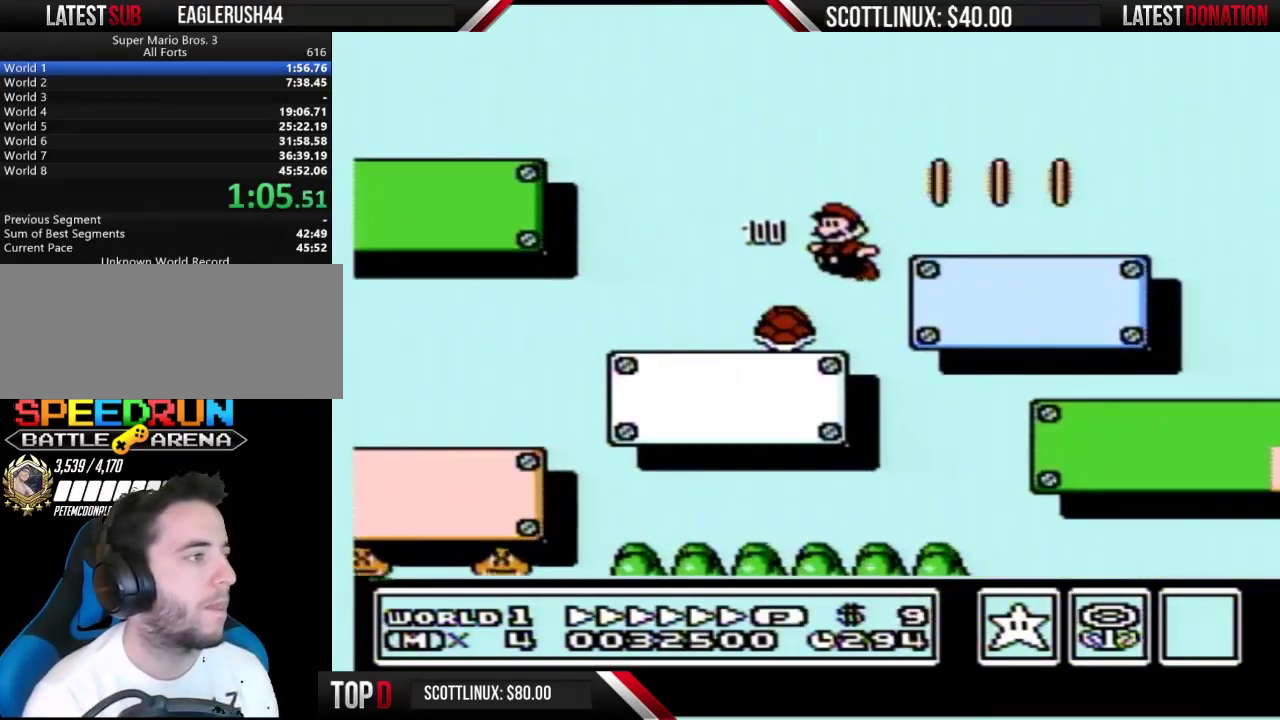
{"buttons": ["B", "DPAD_DOWN", "DPAD_LEFT"], "events": []}
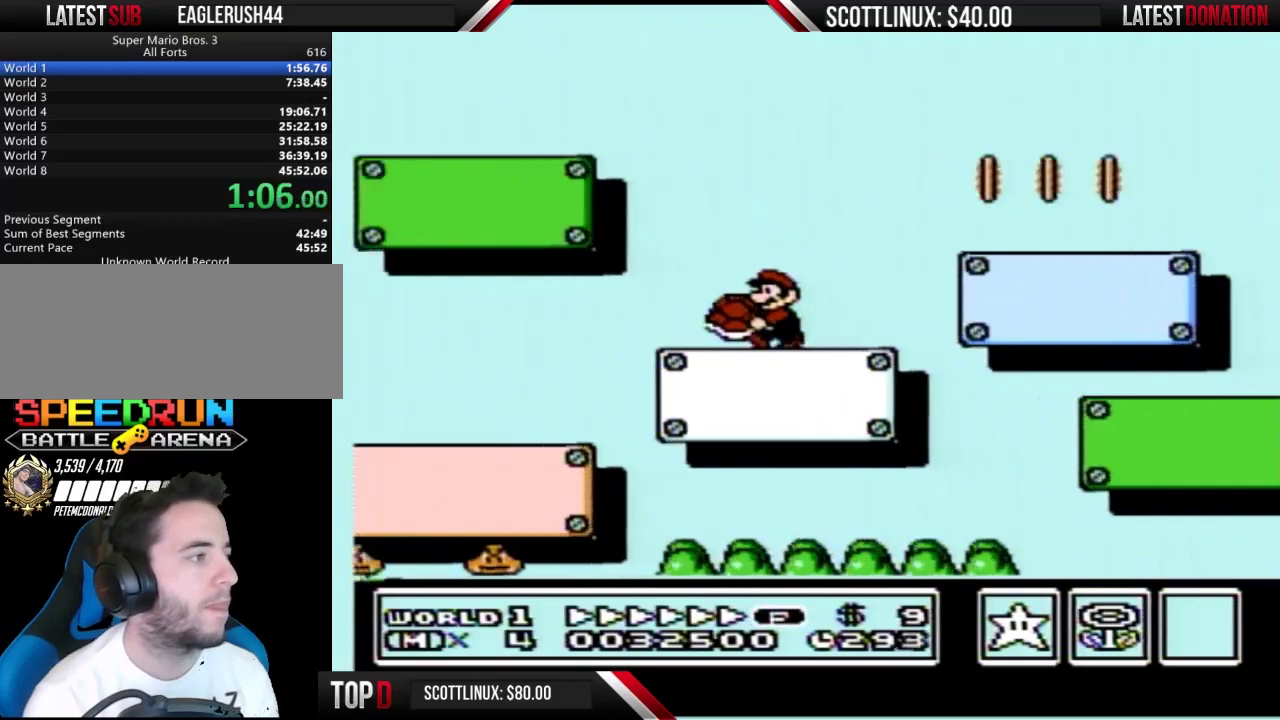
{"buttons": ["B", "DPAD_DOWN", "DPAD_RIGHT"], "events": [[167, "DPAD_LEFT", "up"], [200, "DPAD_RIGHT", "down"]]}
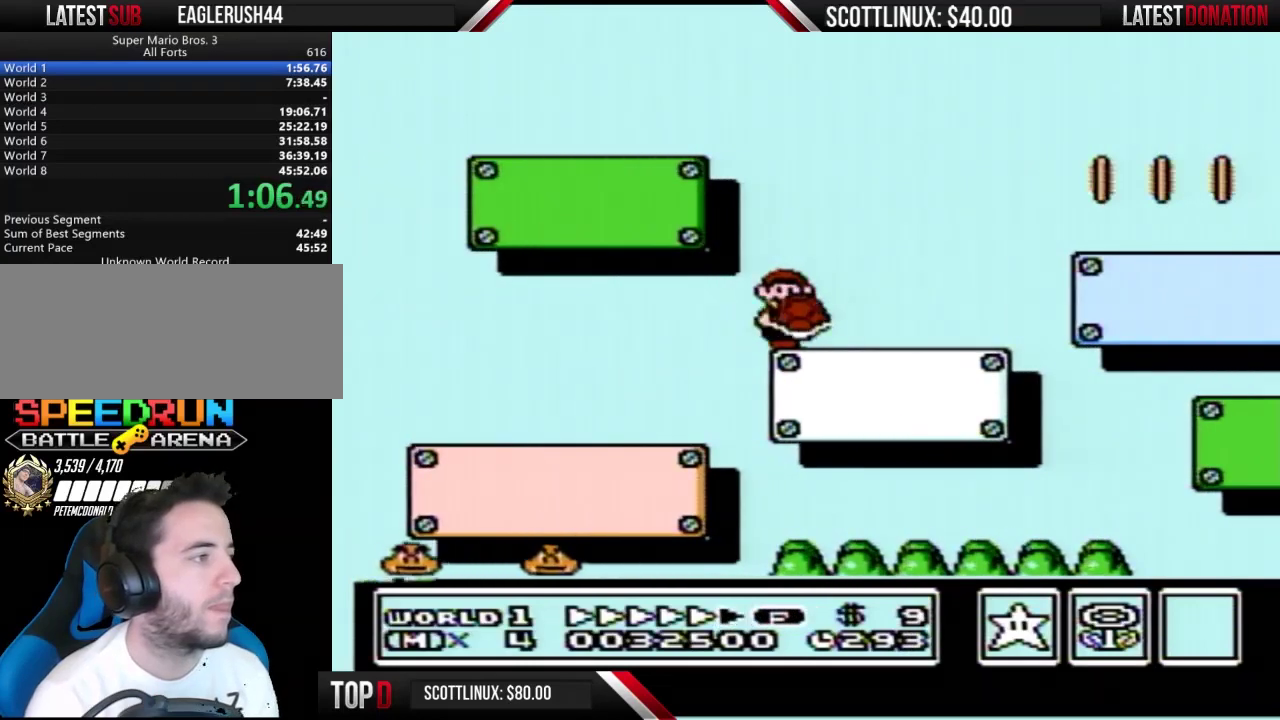
{"buttons": ["B", "DPAD_DOWN", "DPAD_RIGHT"], "events": [[33, "DPAD_RIGHT", "up"], [67, "DPAD_LEFT", "down"], [167, "DPAD_LEFT", "up"], [167, "DPAD_RIGHT", "down"], [267, "DPAD_RIGHT", "up"], [300, "DPAD_LEFT", "down"], [367, "DPAD_LEFT", "up"], [433, "DPAD_RIGHT", "down"]]}
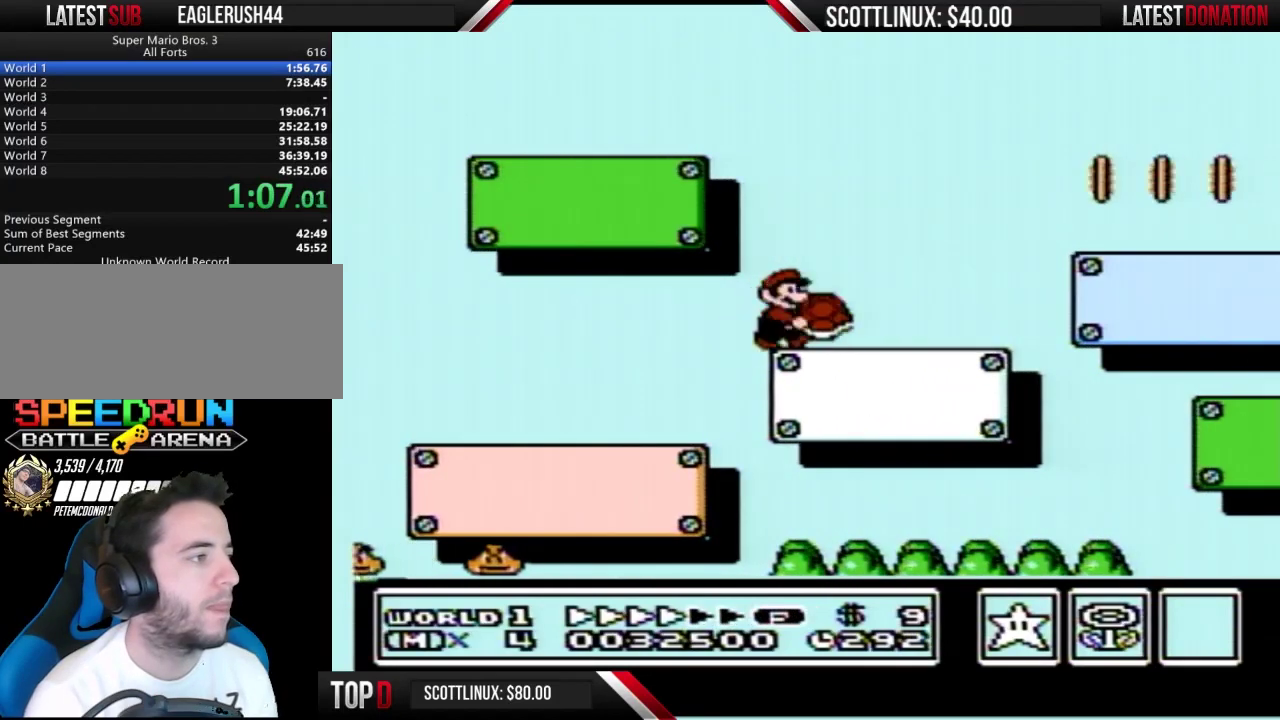
{"buttons": ["B", "DPAD_DOWN"], "events": [[33, "DPAD_RIGHT", "up"], [67, "DPAD_LEFT", "down"], [133, "DPAD_LEFT", "up"], [167, "DPAD_RIGHT", "down"], [233, "DPAD_RIGHT", "up"], [300, "DPAD_LEFT", "down"], [367, "DPAD_LEFT", "up"], [400, "DPAD_RIGHT", "down"], [500, "DPAD_RIGHT", "up"]]}
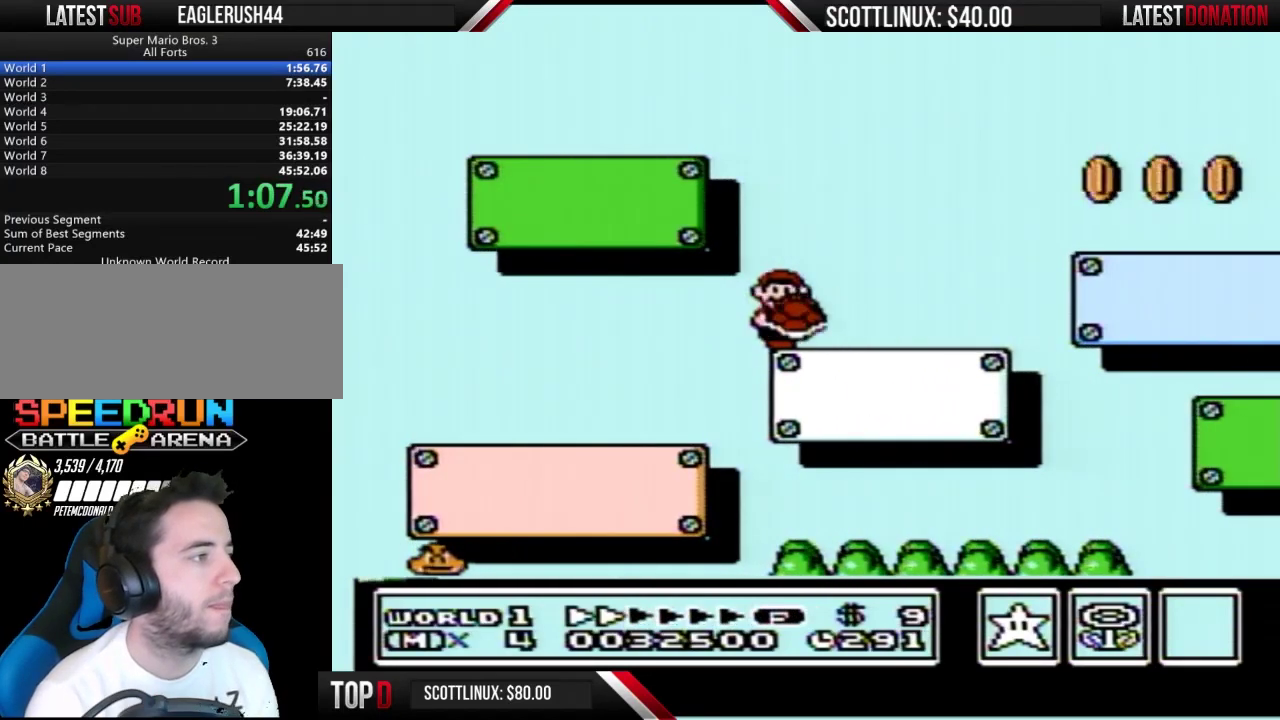
{"buttons": ["B", "DPAD_DOWN"], "events": [[67, "DPAD_LEFT", "down"], [133, "DPAD_LEFT", "up"], [167, "DPAD_RIGHT", "down"], [267, "DPAD_RIGHT", "up"], [400, "DPAD_RIGHT", "down"], [500, "DPAD_RIGHT", "up"]]}
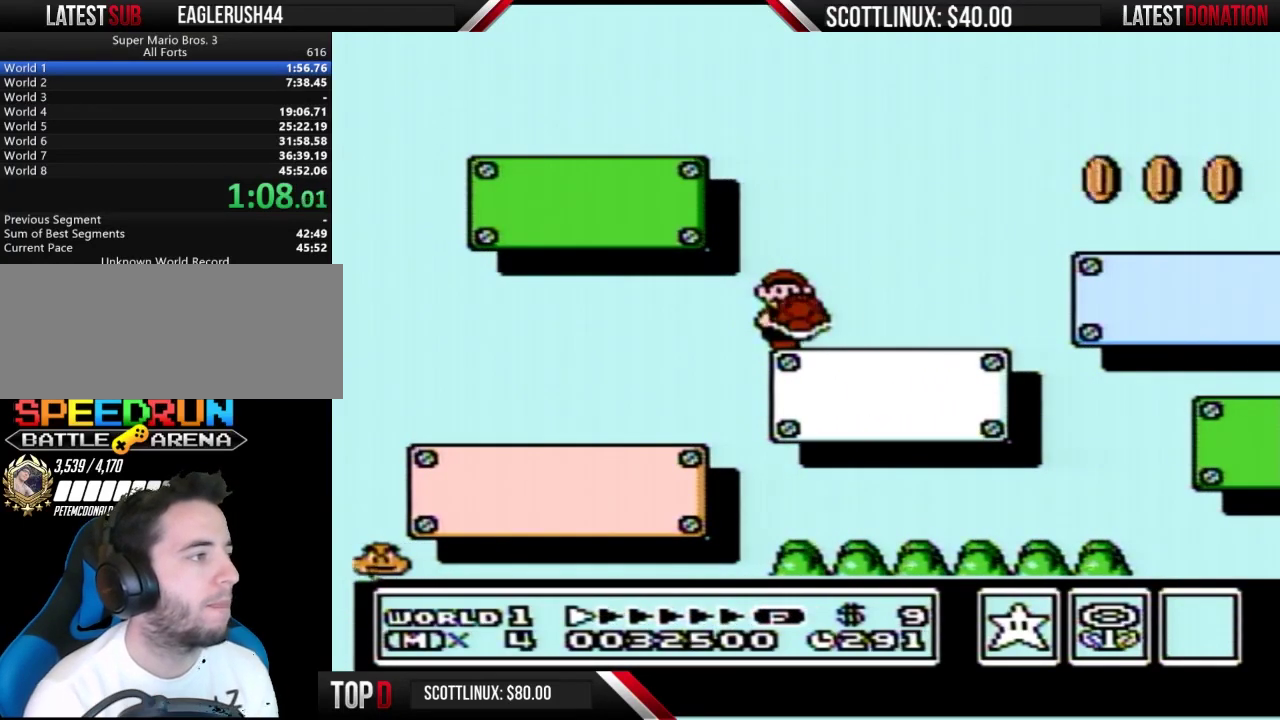
{"buttons": ["B", "DPAD_DOWN", "DPAD_LEFT"], "events": [[33, "DPAD_LEFT", "down"], [100, "DPAD_LEFT", "up"], [267, "DPAD_LEFT", "down"], [333, "DPAD_LEFT", "up"], [367, "DPAD_RIGHT", "down"], [467, "DPAD_RIGHT", "up"], [500, "DPAD_LEFT", "down"]]}
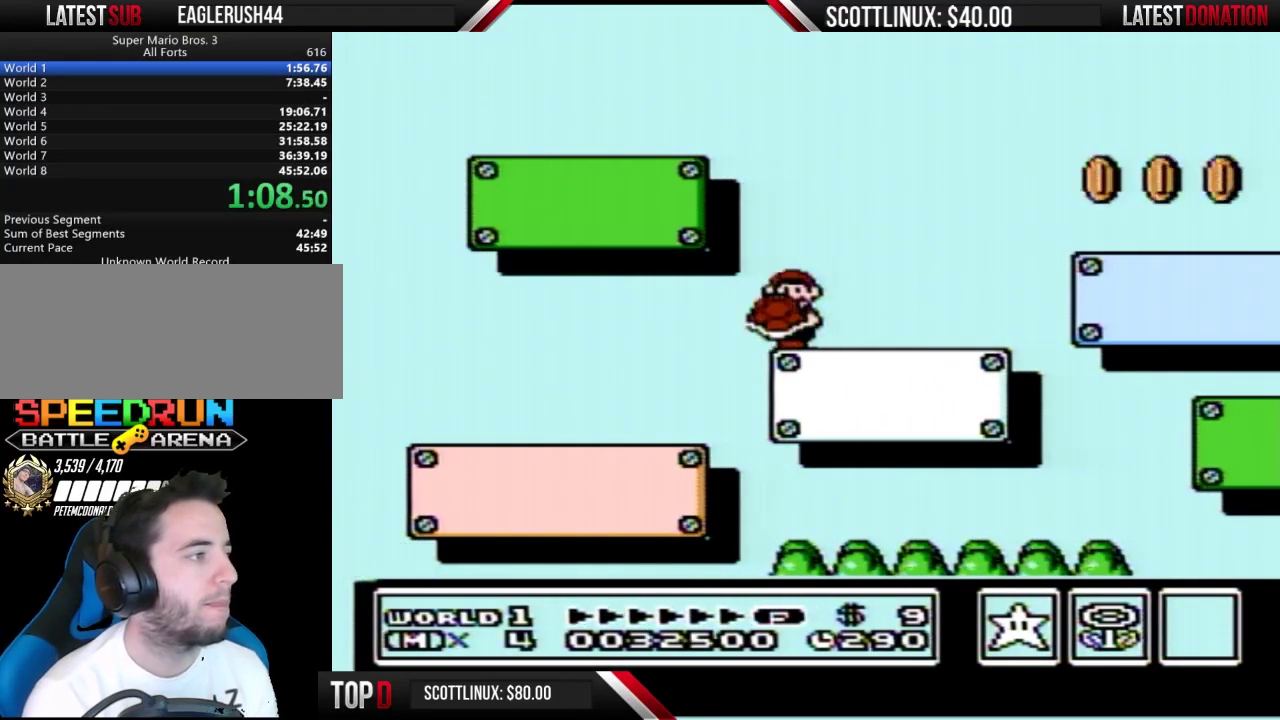
{"buttons": ["B", "DPAD_DOWN"], "events": [[100, "DPAD_LEFT", "up"], [167, "DPAD_RIGHT", "down"], [233, "DPAD_LEFT", "down"], [233, "DPAD_RIGHT", "up"], [333, "DPAD_LEFT", "up"], [367, "DPAD_RIGHT", "down"], [467, "DPAD_RIGHT", "up"]]}
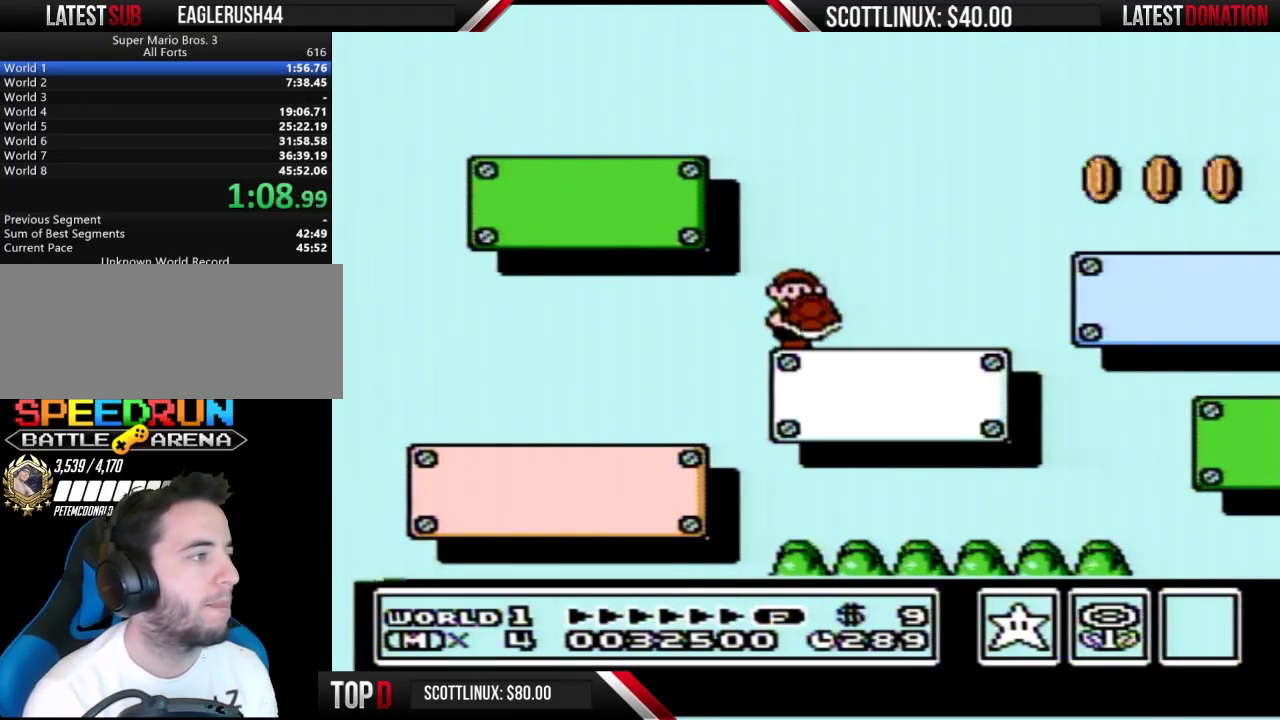
{"buttons": ["B", "DPAD_DOWN", "DPAD_RIGHT"], "events": [[33, "DPAD_LEFT", "down"], [167, "DPAD_LEFT", "up"], [200, "DPAD_RIGHT", "down"]]}
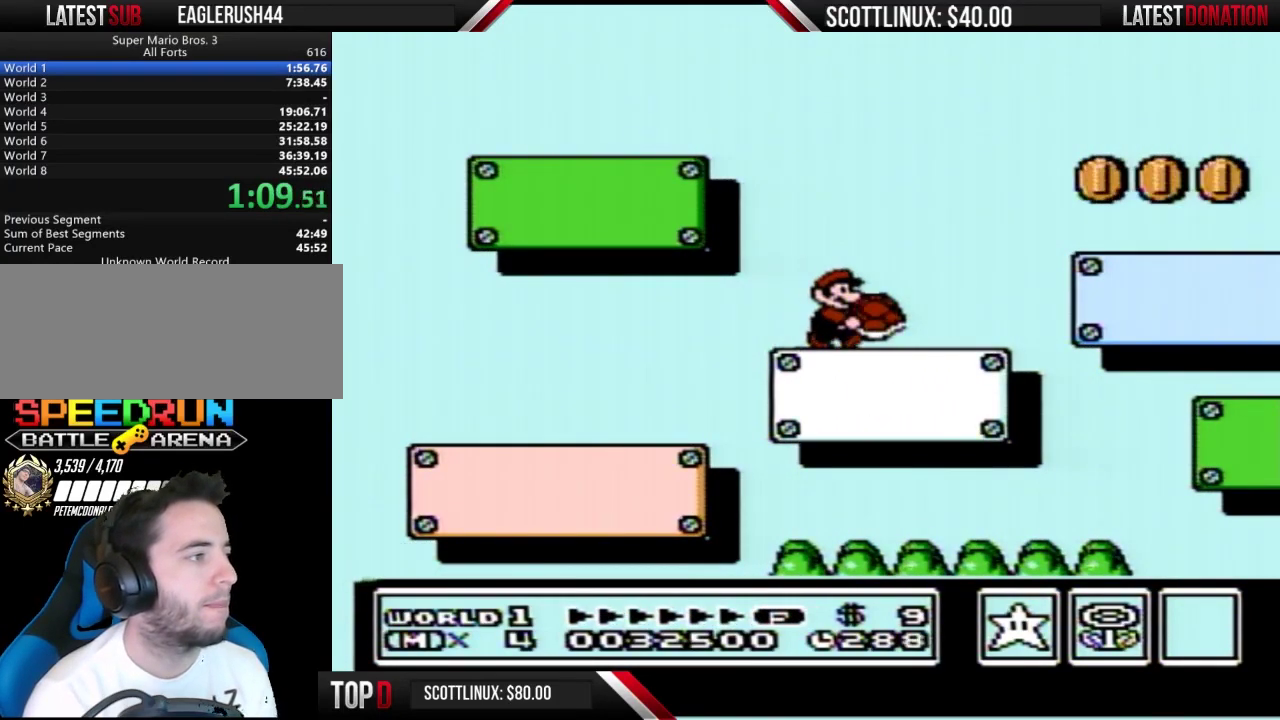
{"buttons": ["B", "DPAD_DOWN", "DPAD_RIGHT"], "events": []}
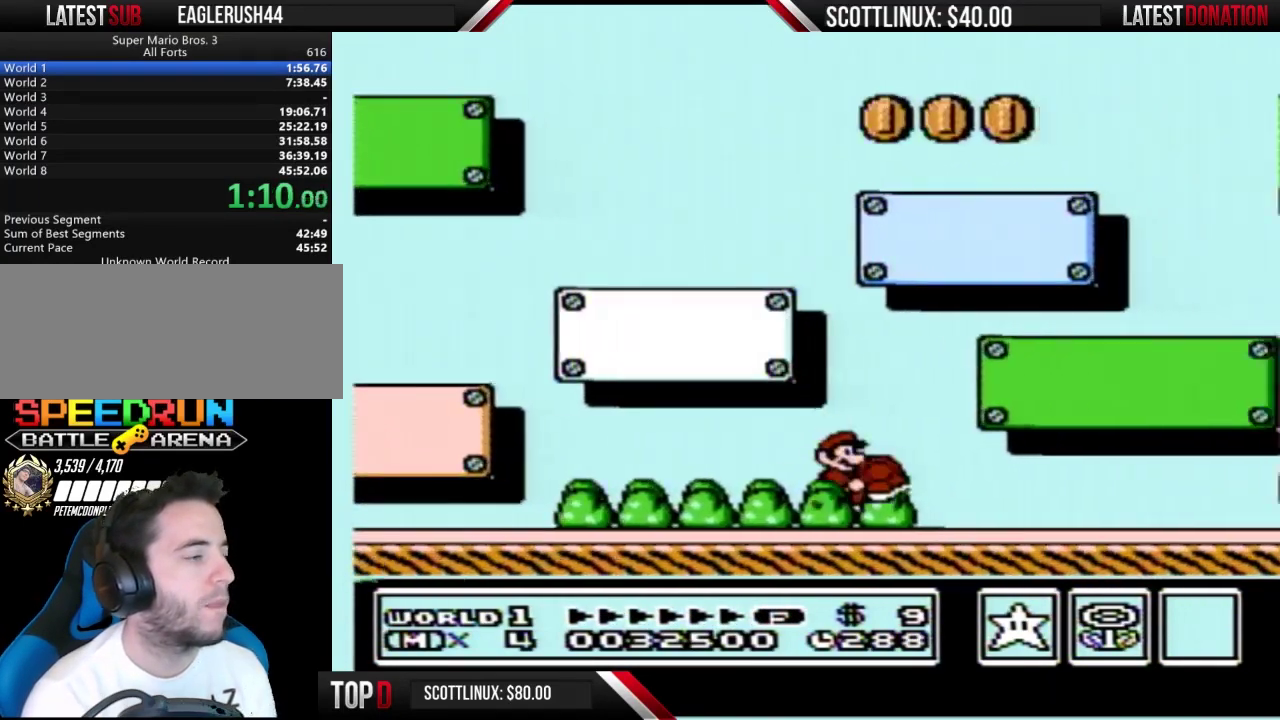
{"buttons": ["B", "DPAD_RIGHT"], "events": [[33, "DPAD_DOWN", "up"]]}
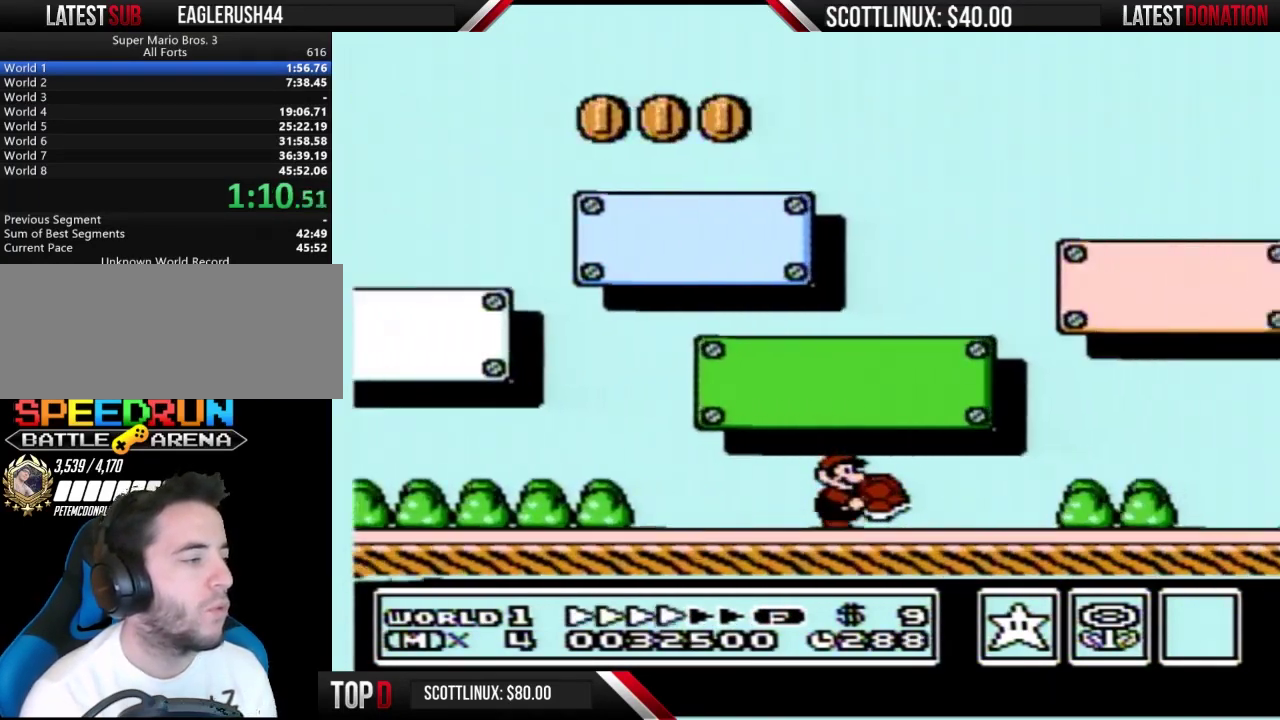
{"buttons": ["B", "DPAD_RIGHT"], "events": []}
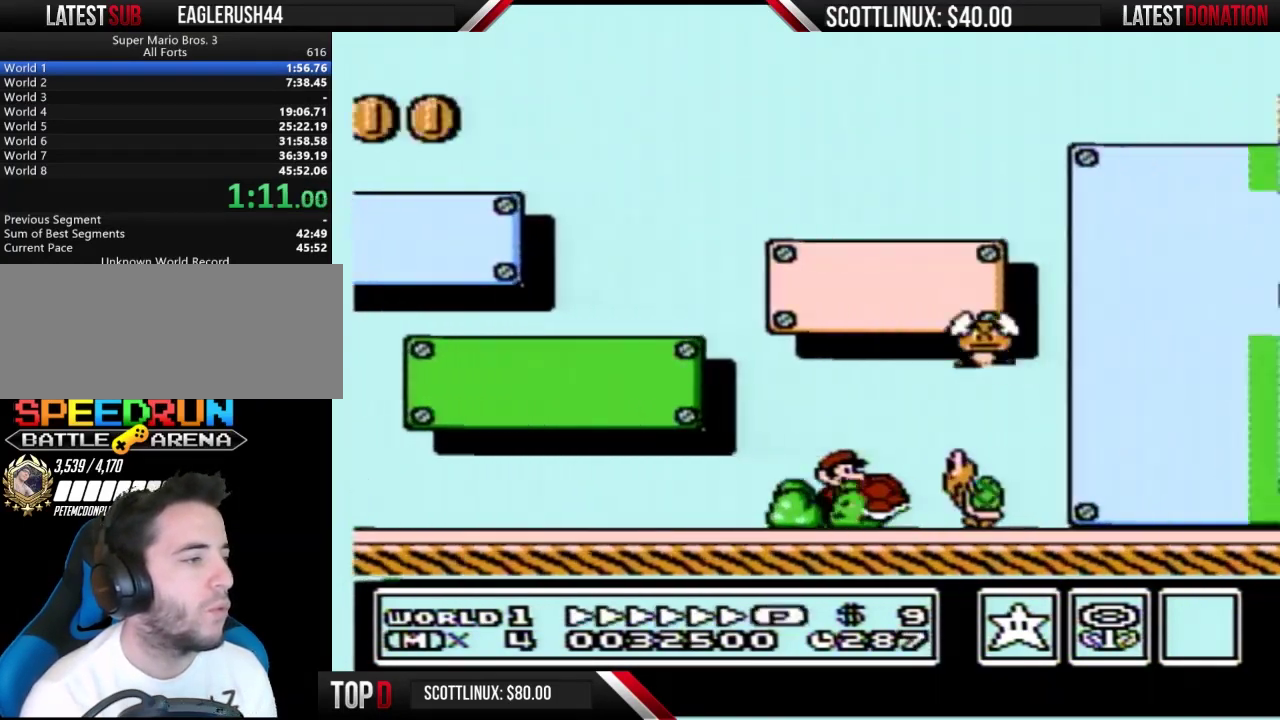
{"buttons": ["B", "DPAD_RIGHT"], "events": [[67, "A", "down"], [133, "A", "up"]]}
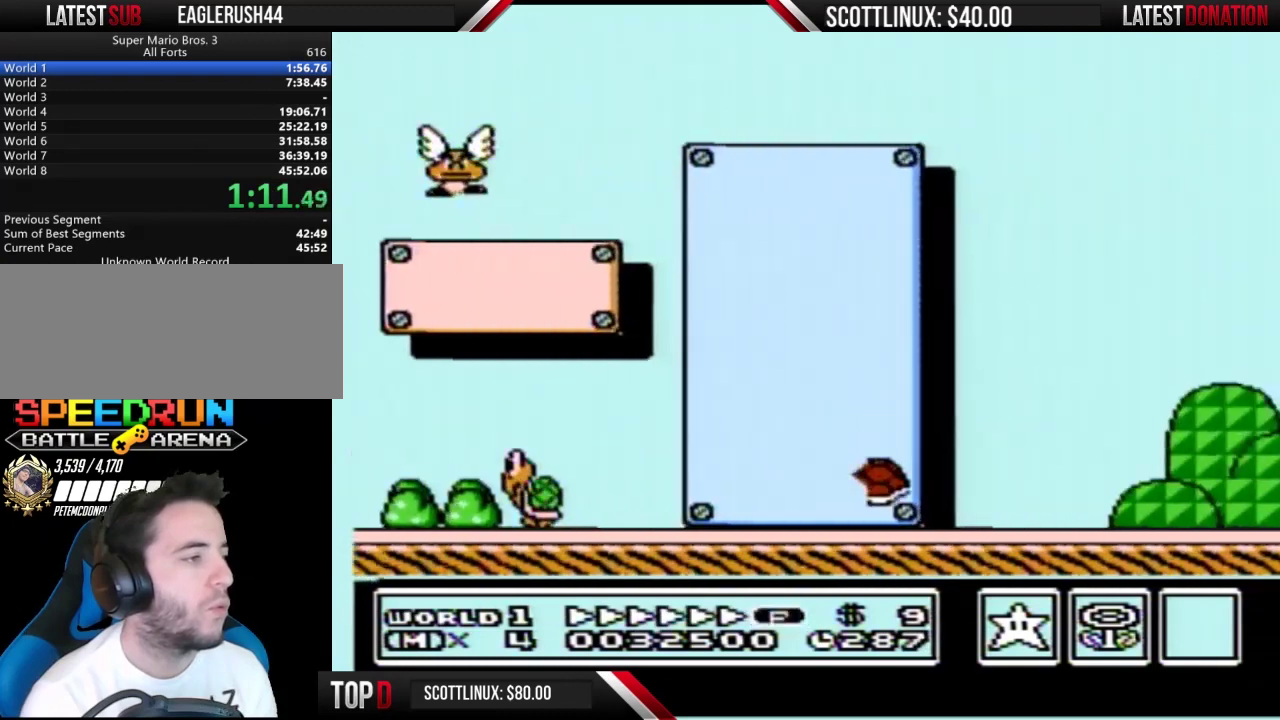
{"buttons": ["A", "B", "DPAD_RIGHT"], "events": [[133, "A", "down"]]}
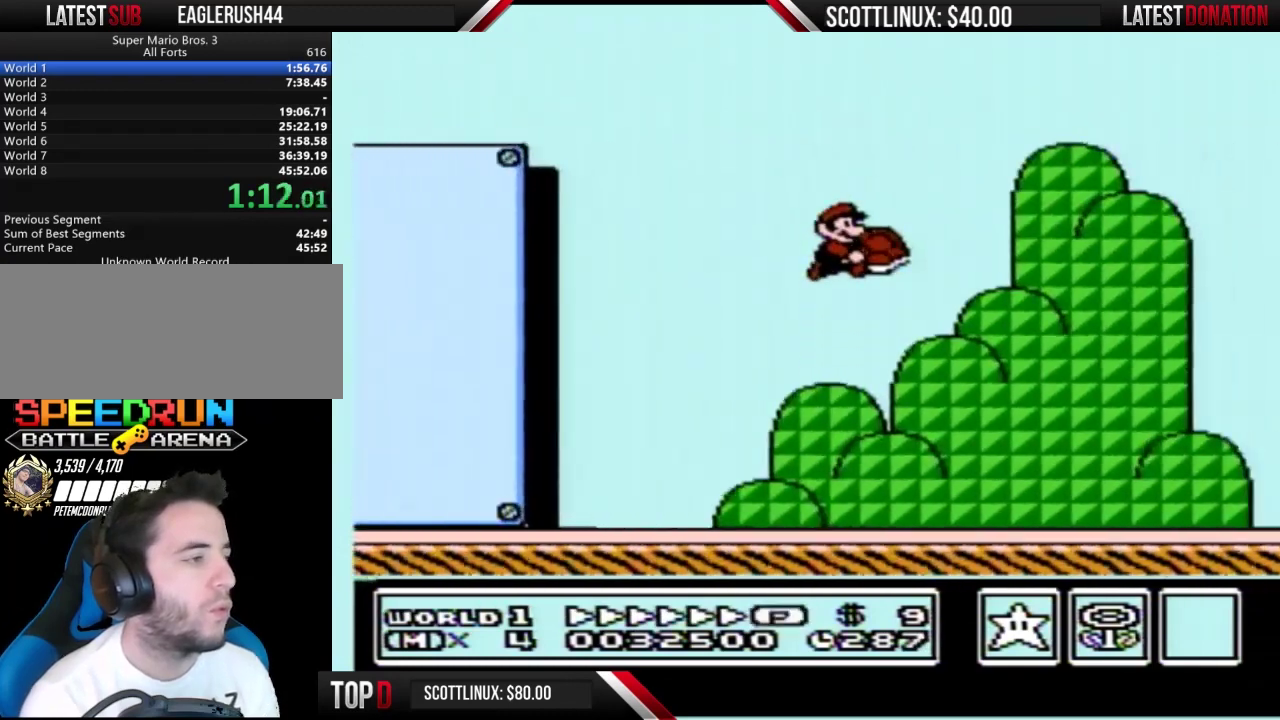
{"buttons": ["B", "DPAD_RIGHT"], "events": [[333, "A", "up"]]}
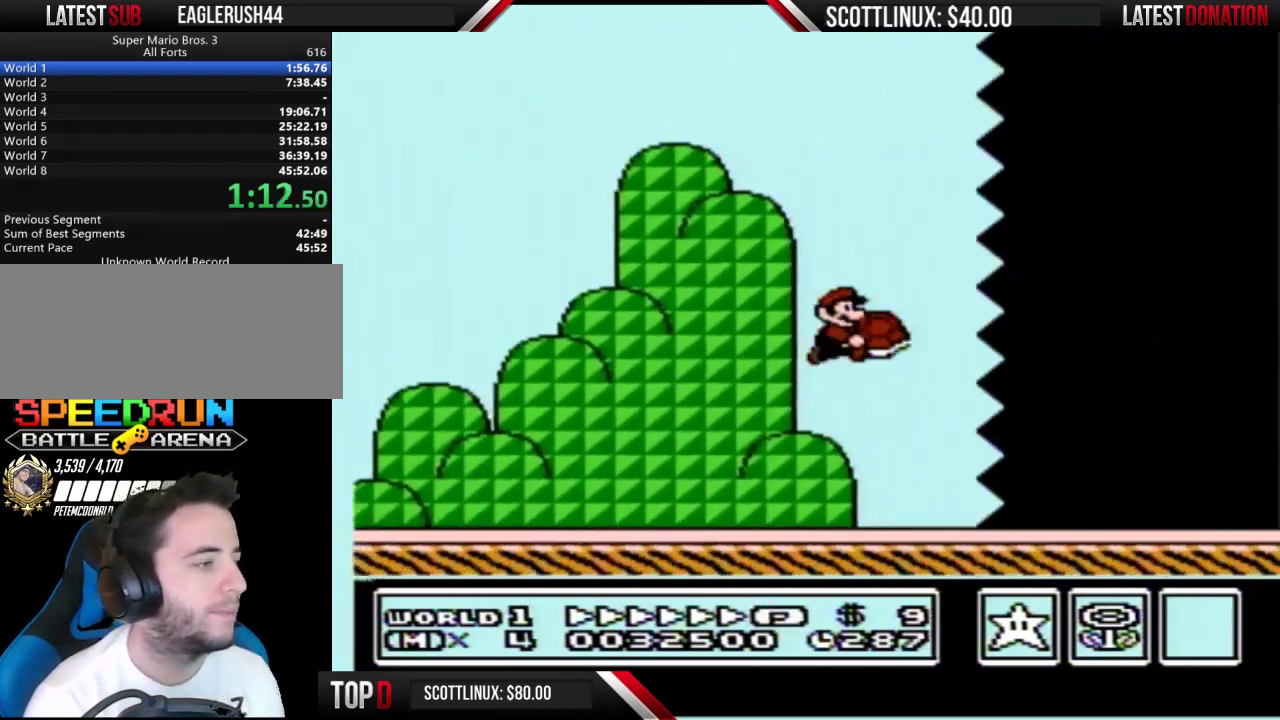
{"buttons": ["B", "DPAD_RIGHT"], "events": []}
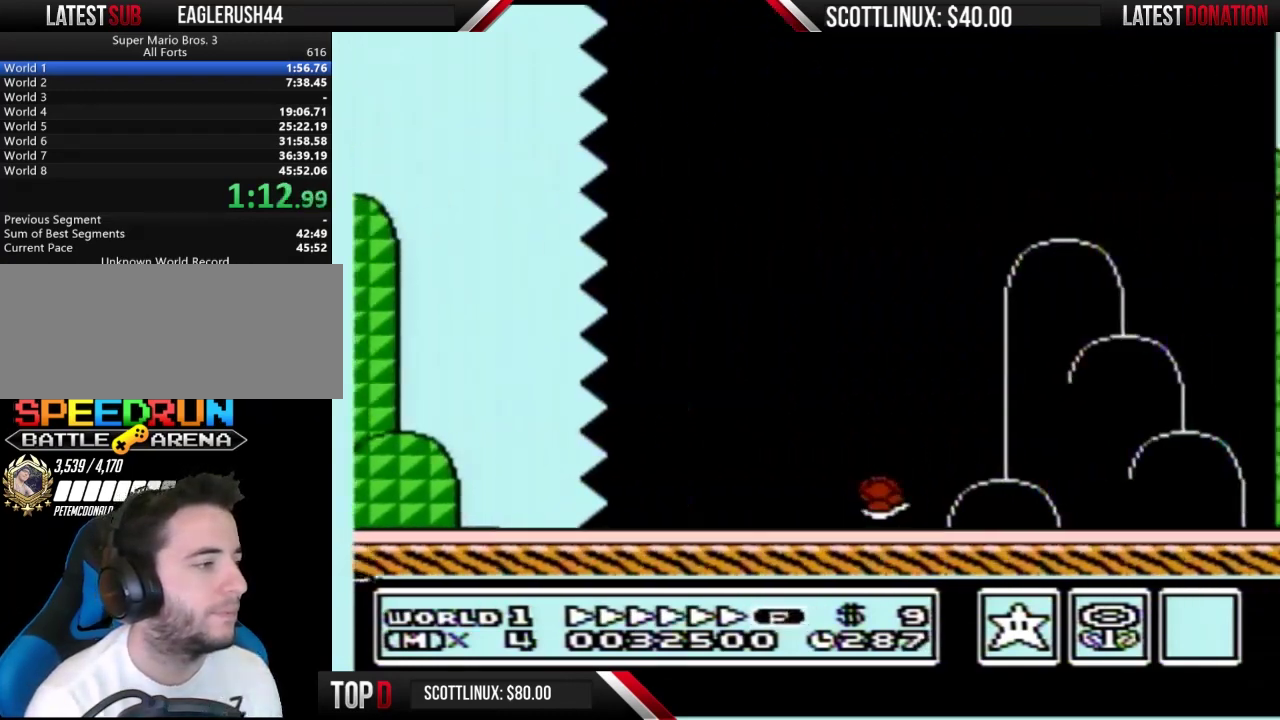
{"buttons": ["B", "DPAD_RIGHT"], "events": [[400, "B", "up"], [467, "B", "down"]]}
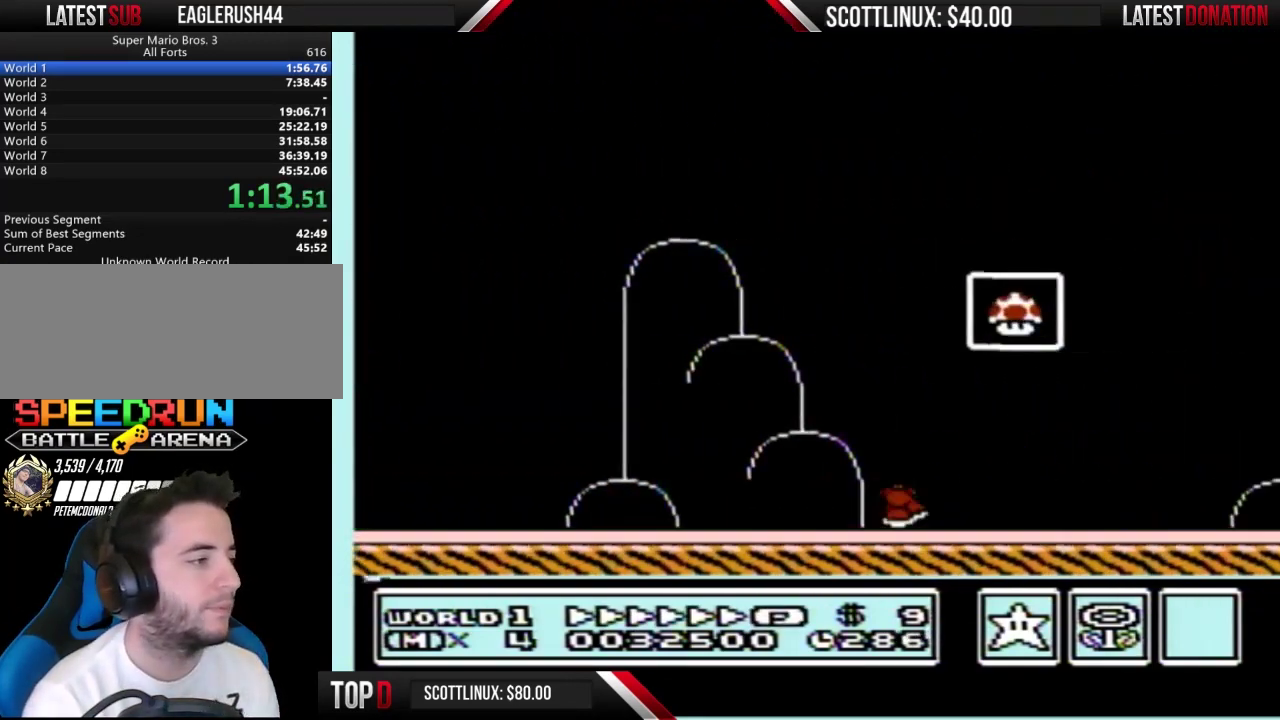
{"buttons": ["B"], "events": [[33, "A", "down"], [133, "A", "up"], [500, "DPAD_RIGHT", "up"]]}
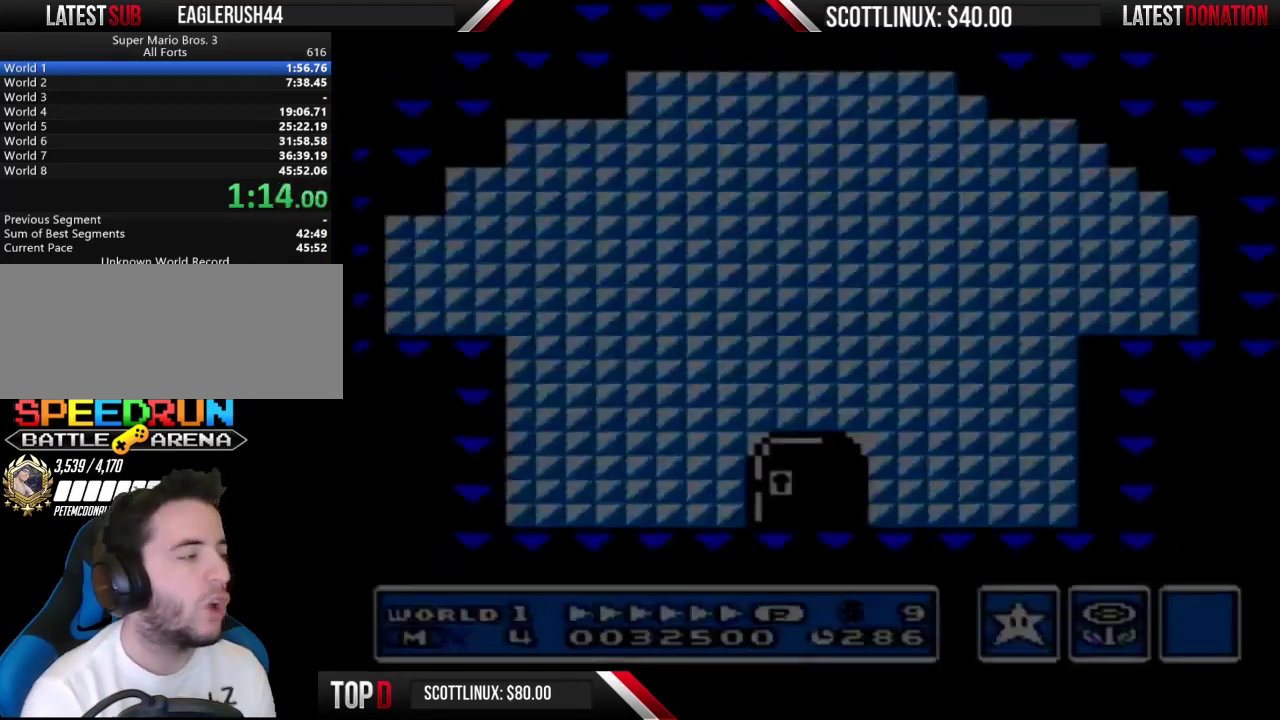
{"buttons": ["A", "B", "DPAD_RIGHT"], "events": [[133, "DPAD_RIGHT", "down"], [200, "A", "down"], [267, "A", "up"], [333, "A", "down"], [400, "A", "up"], [500, "A", "down"]]}
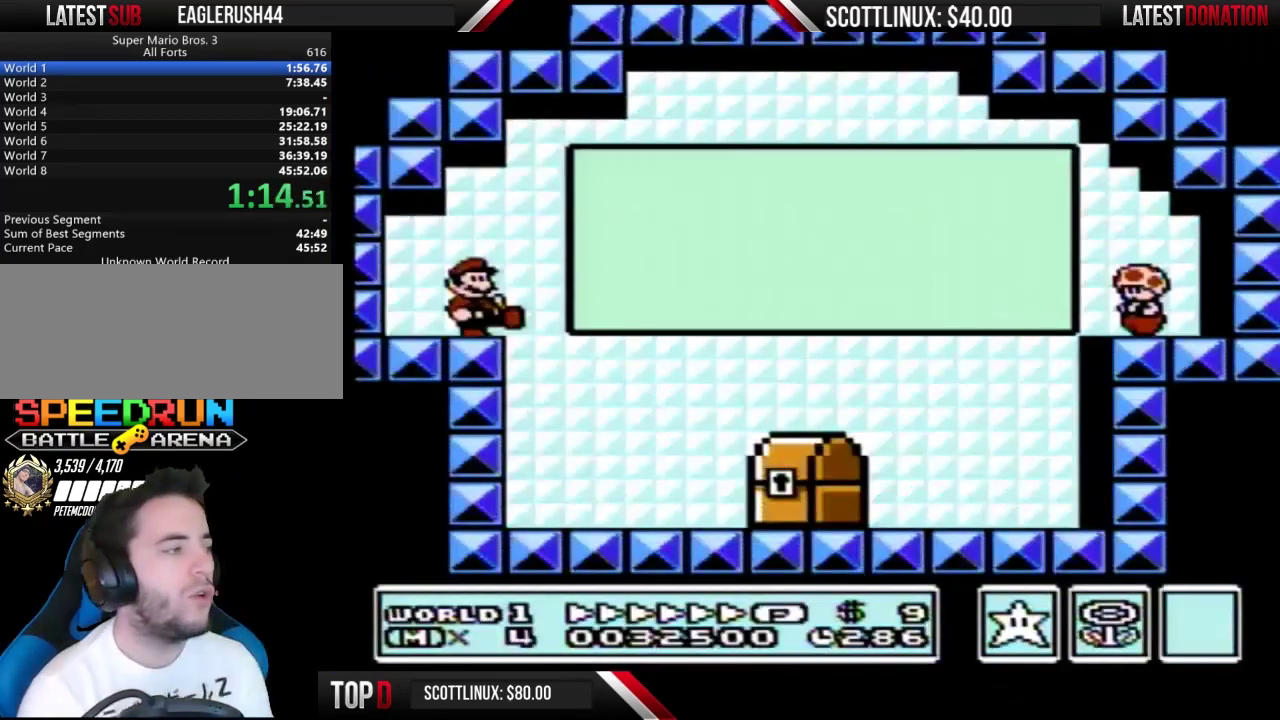
{"buttons": ["A", "B", "DPAD_RIGHT"], "events": [[33, "A", "up"], [100, "A", "down"], [200, "A", "up"], [233, "A", "down"], [267, "A", "up"], [367, "A", "down"], [433, "A", "up"], [500, "A", "down"]]}
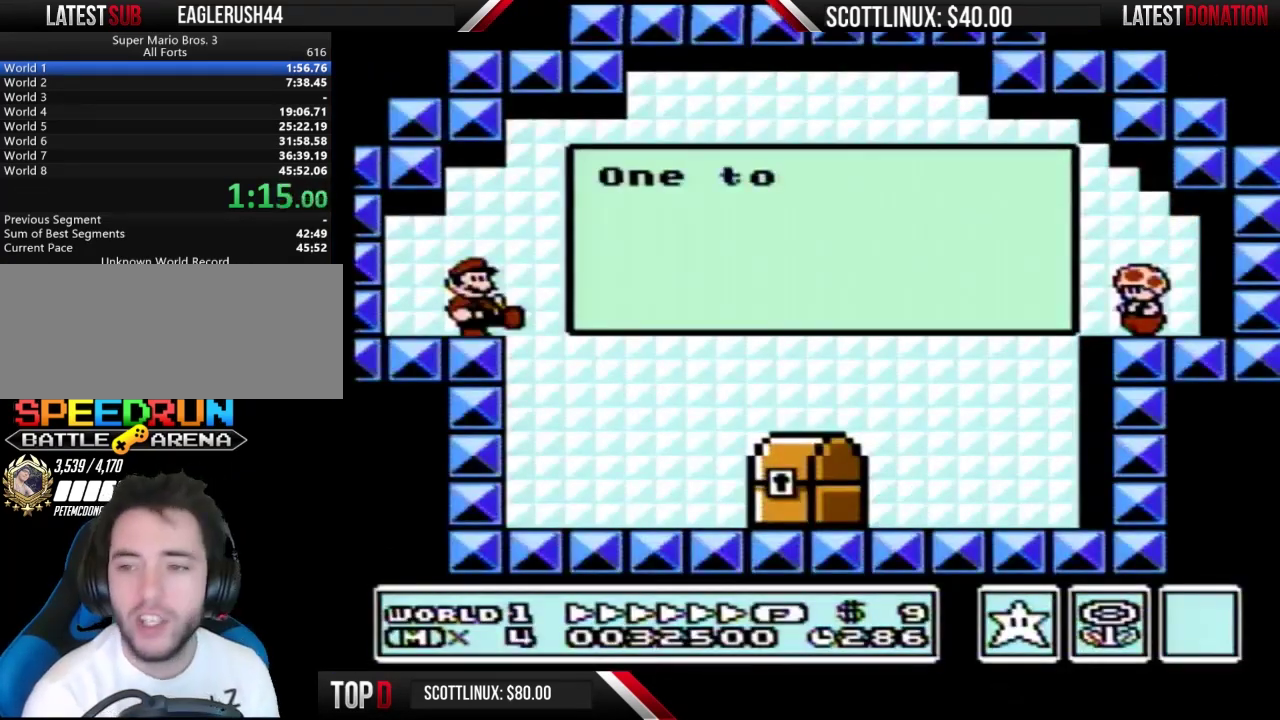
{"buttons": ["B", "DPAD_RIGHT"], "events": [[67, "A", "up"], [133, "A", "down"], [200, "A", "up"], [367, "A", "down"], [433, "A", "up"]]}
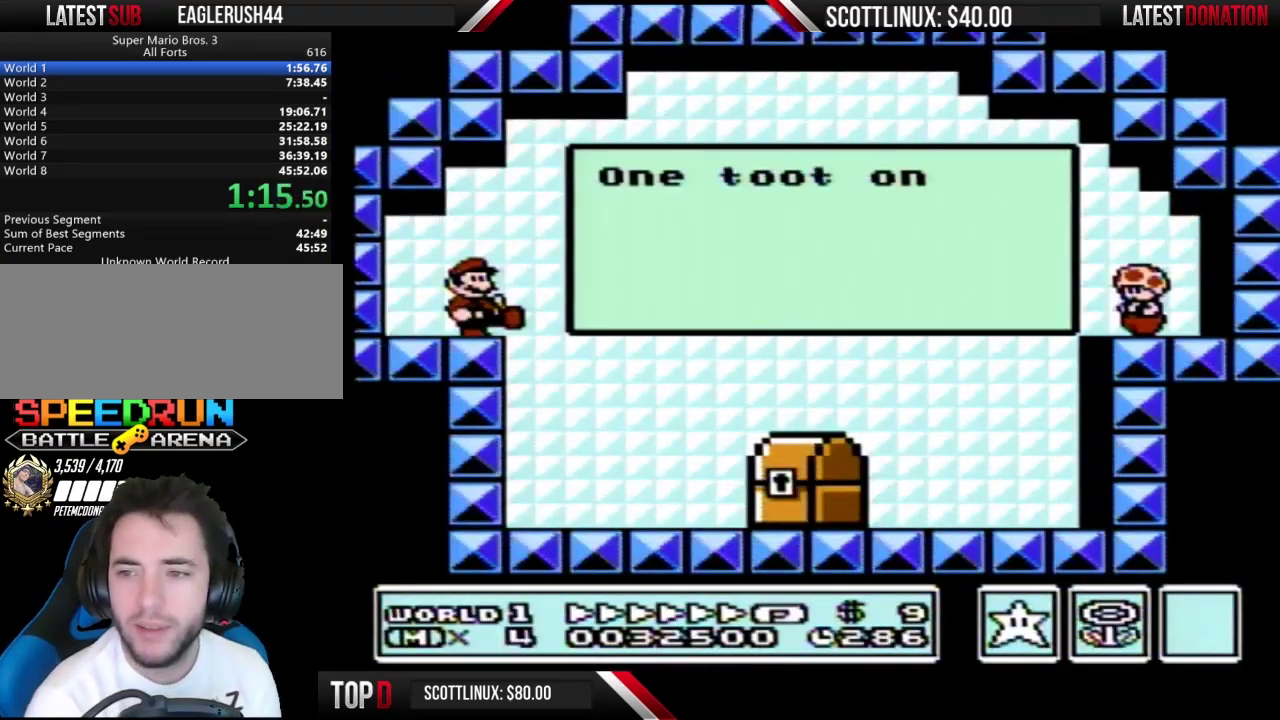
{"buttons": ["B", "DPAD_RIGHT"], "events": [[133, "A", "down"], [200, "A", "up"], [267, "A", "down"], [333, "A", "up"], [400, "A", "down"], [467, "A", "up"]]}
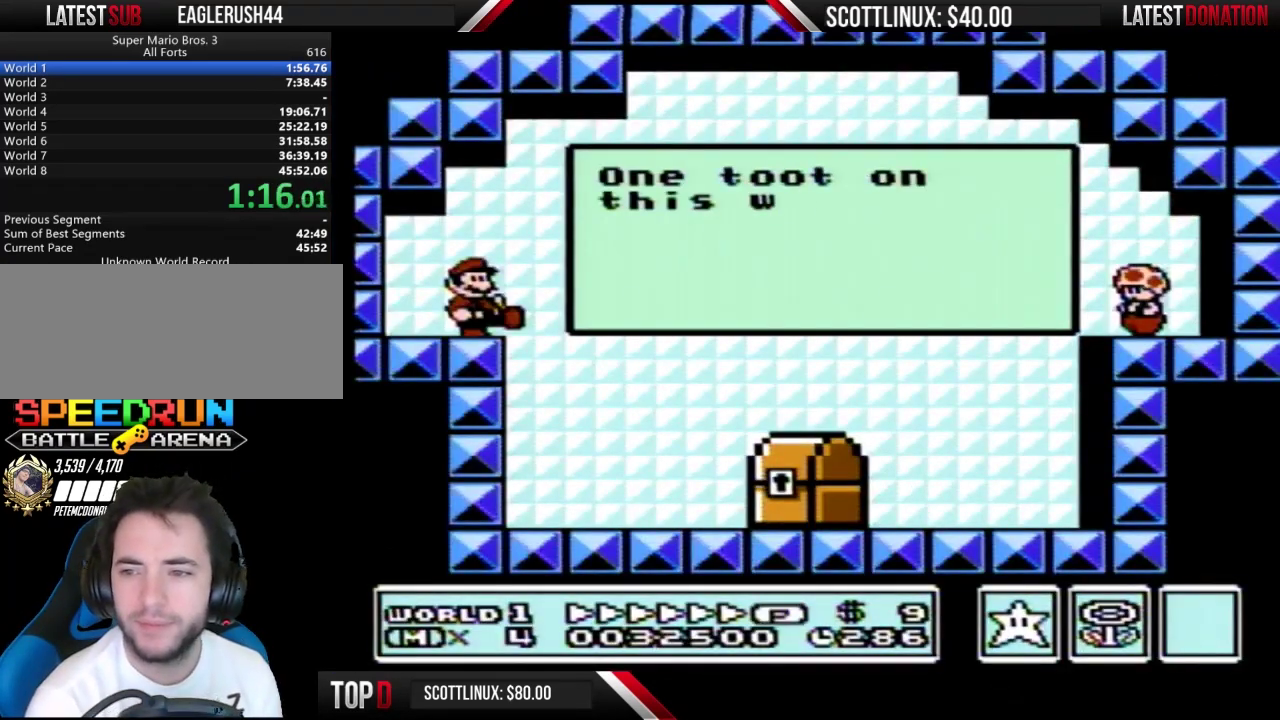
{"buttons": ["B", "DPAD_RIGHT"], "events": [[33, "A", "down"], [100, "A", "up"], [167, "A", "down"], [333, "A", "up"], [433, "A", "down"], [500, "A", "up"]]}
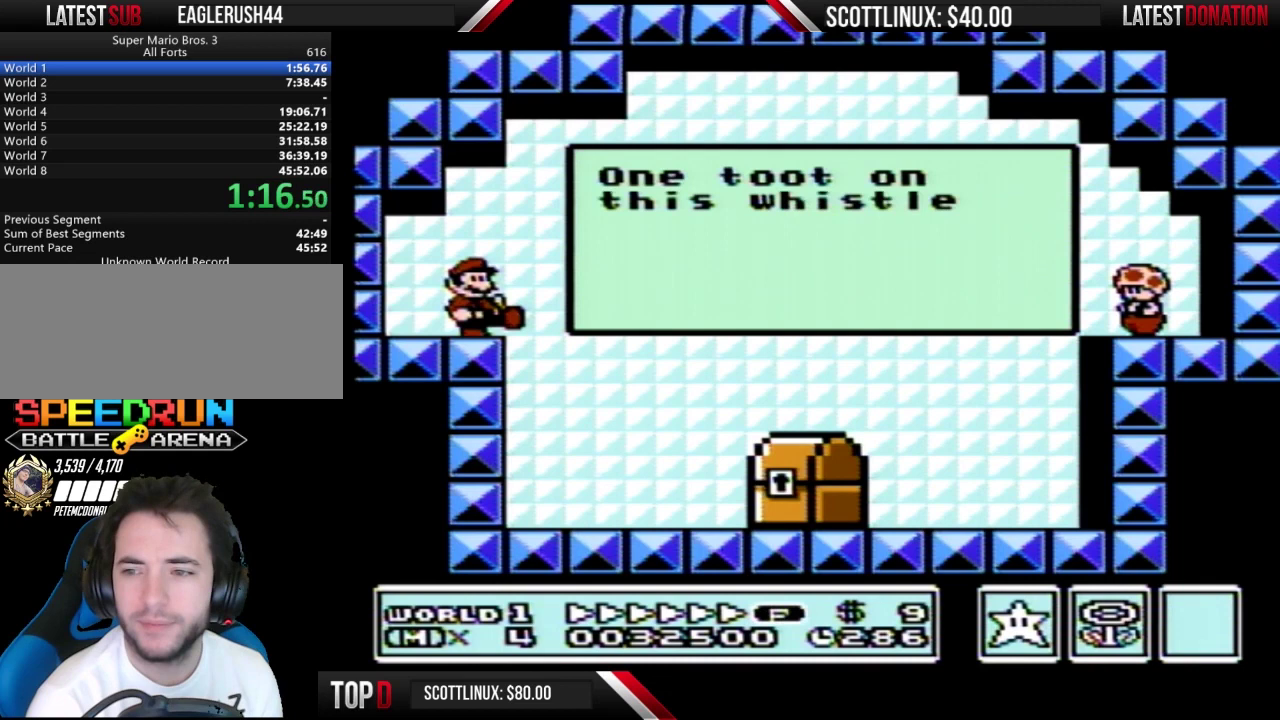
{"buttons": ["B", "DPAD_RIGHT"], "events": [[300, "A", "down"], [367, "A", "up"], [433, "A", "down"], [500, "A", "up"]]}
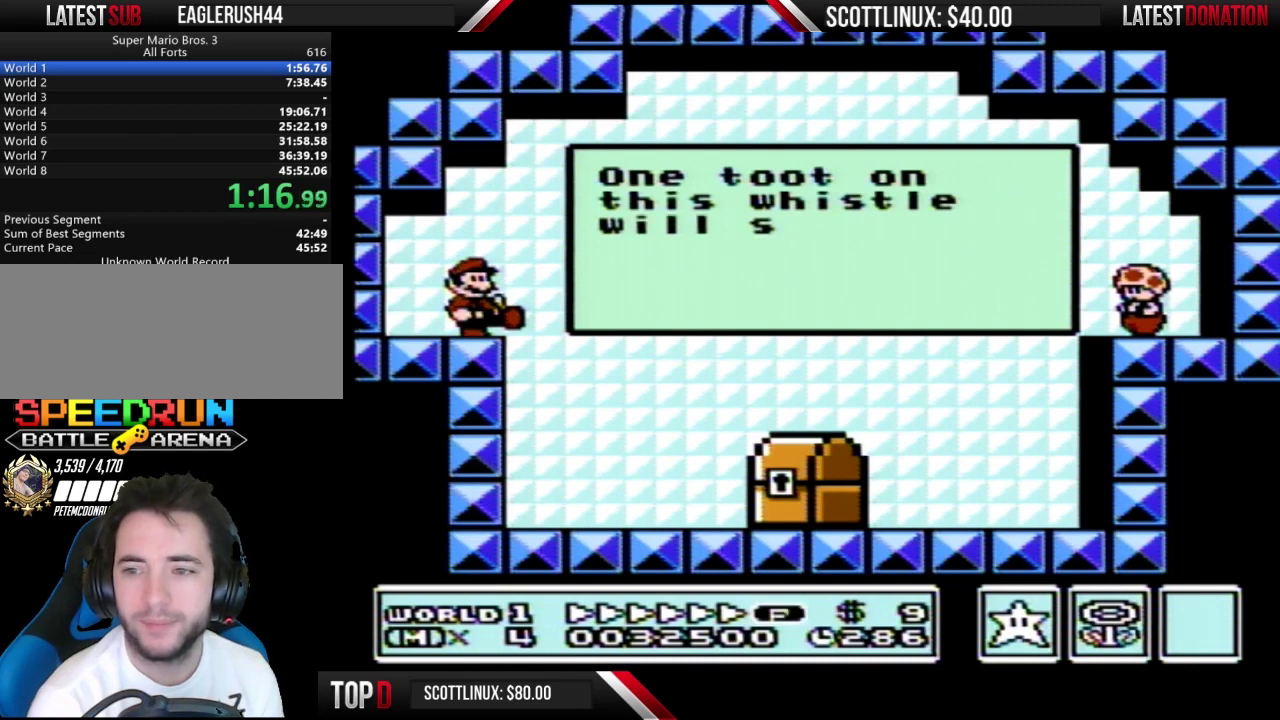
{"buttons": ["B", "DPAD_RIGHT"], "events": [[67, "A", "down"], [233, "A", "up"], [433, "A", "down"], [500, "A", "up"]]}